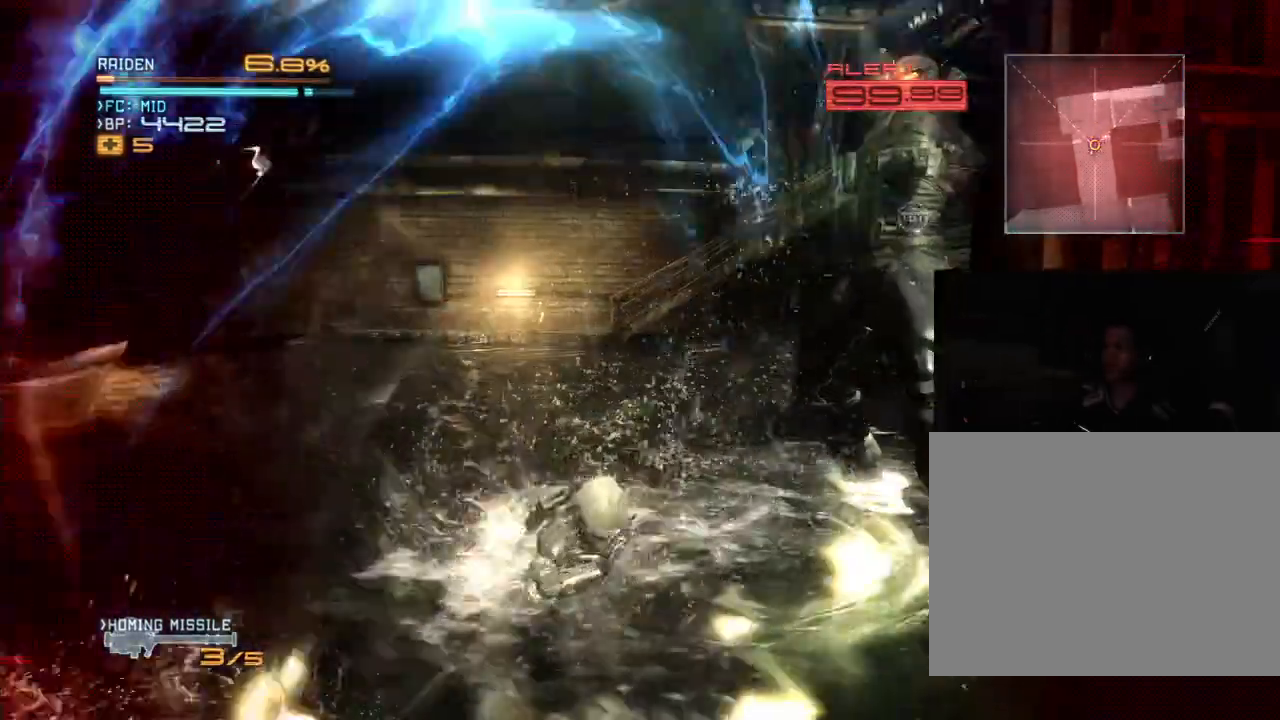
Gameplay with a controller (Xbox layout); each line is a JSON object with the inputs held at the frame after it (dt_ms = milliseconds from this image to that frame). "events" lists button and stick changes between this image and that frame as [ms after this image, input, new state], when the widget could be followed in between. Not read: B DPAD_DOWN DPAD_RIGHT HOME L3 R3.
{"dt_ms": 500, "buttons": ["A", "R2"], "left_stick": "down", "right_stick": "down", "events": [[133, "A", "up"], [133, "right_stick", "center"], [233, "A", "down"], [233, "right_stick", "down"], [367, "A", "up"], [367, "right_stick", "center"], [433, "A", "down"], [433, "right_stick", "down"]]}
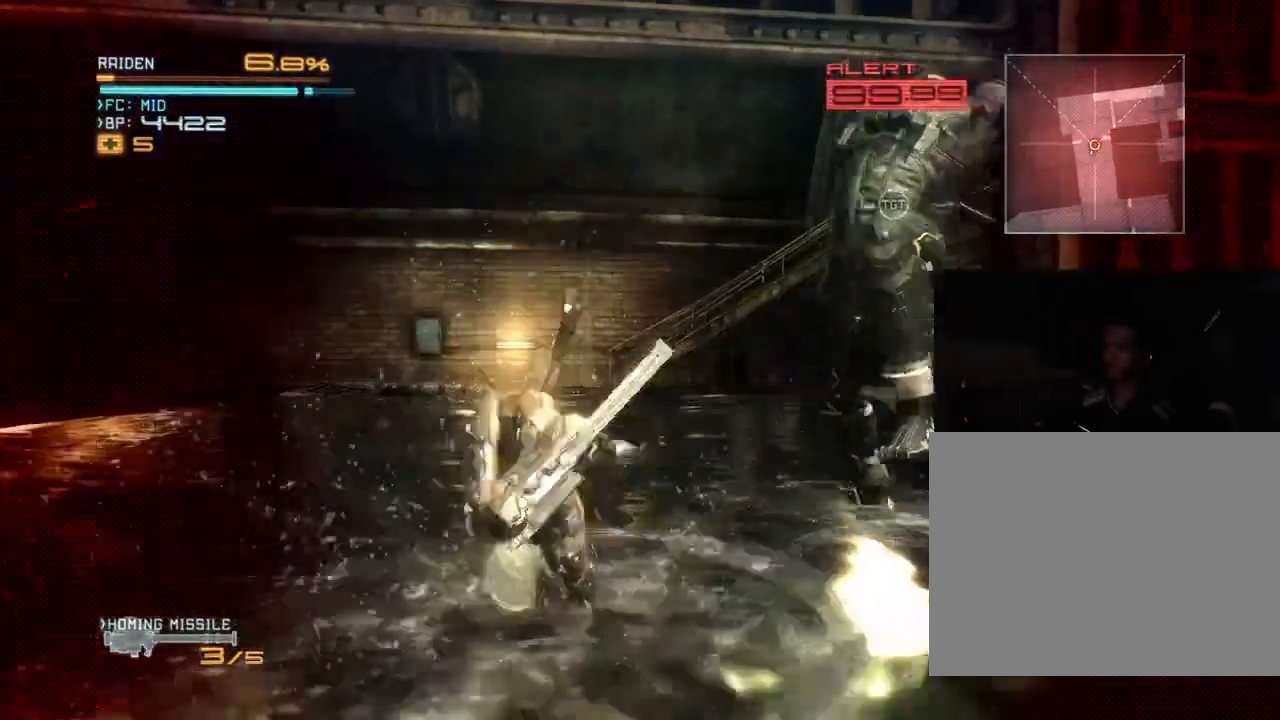
{"dt_ms": 1000, "buttons": ["R2"], "left_stick": "up-left", "right_stick": "center"}
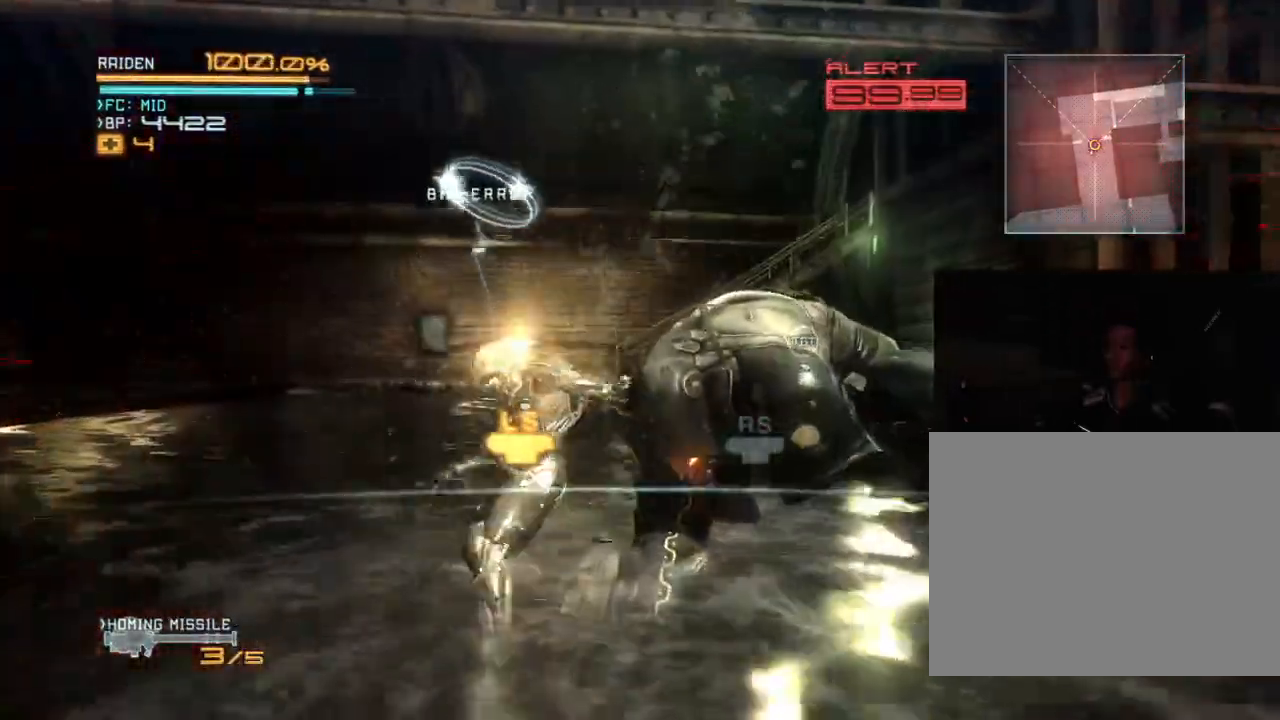
{"dt_ms": 500, "buttons": ["R2"], "left_stick": "left", "right_stick": "center", "events": [[300, "left_stick", "left"], [367, "left_stick", "right"], [500, "left_stick", "left"]]}
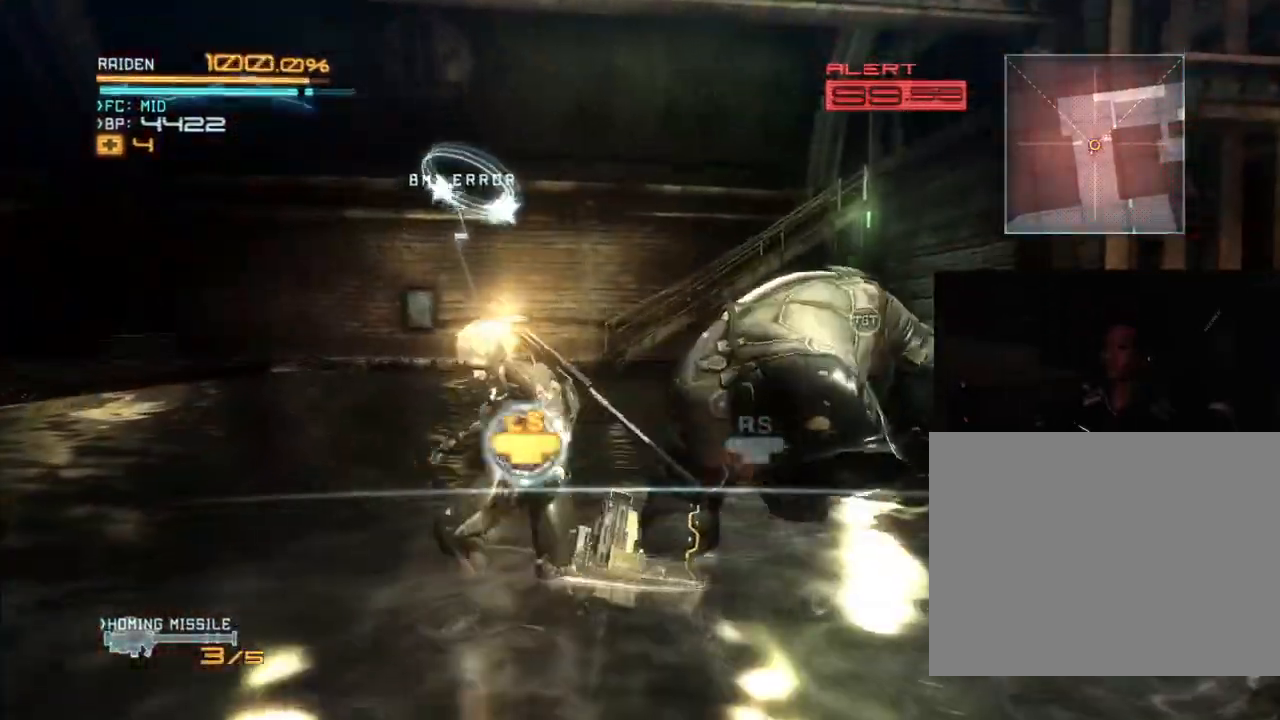
{"dt_ms": 500, "buttons": ["R2"], "left_stick": "center", "right_stick": "center", "events": [[67, "left_stick", "right"], [167, "left_stick", "down-right"], [233, "left_stick", "down-left"], [367, "left_stick", "right"], [467, "left_stick", "center"]]}
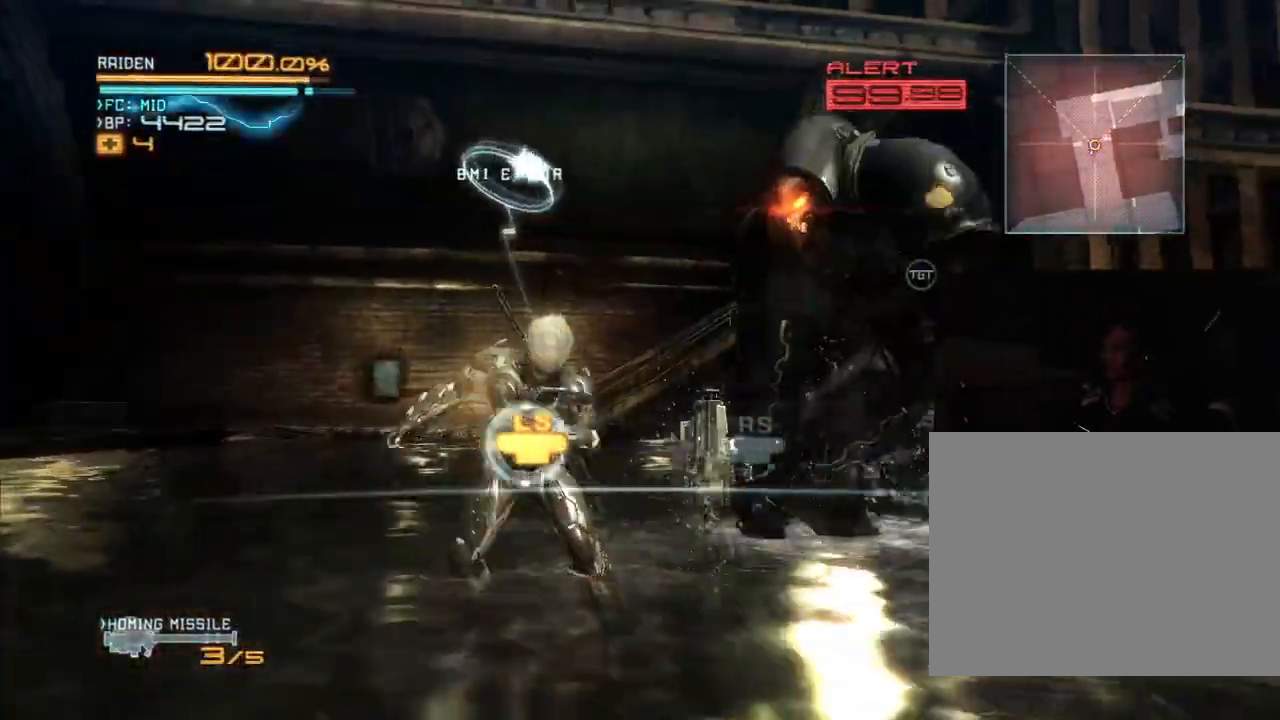
{"dt_ms": 500, "buttons": ["R2"], "left_stick": "up-left", "right_stick": "center", "events": [[67, "left_stick", "down-right"], [200, "left_stick", "right"], [500, "left_stick", "up-left"]]}
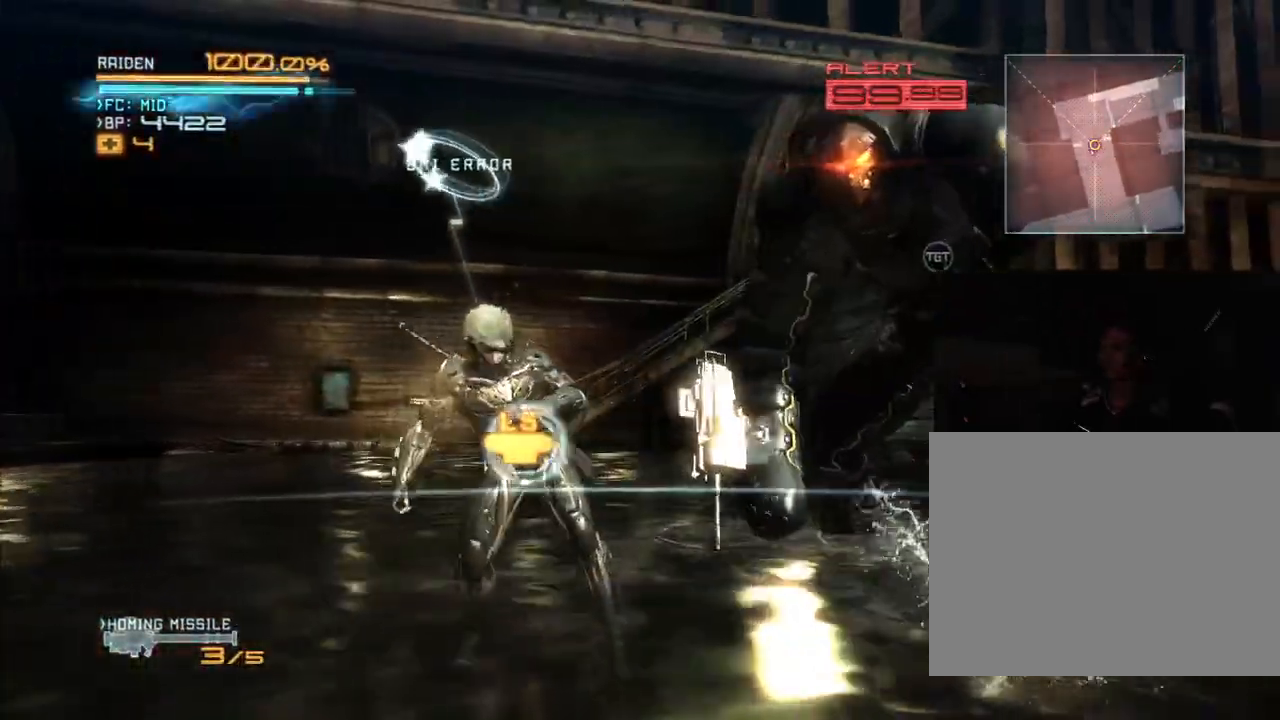
{"dt_ms": 500, "buttons": ["R2"], "left_stick": "right", "right_stick": "center", "events": [[33, "left_stick", "right"], [167, "left_stick", "center"], [267, "left_stick", "right"]]}
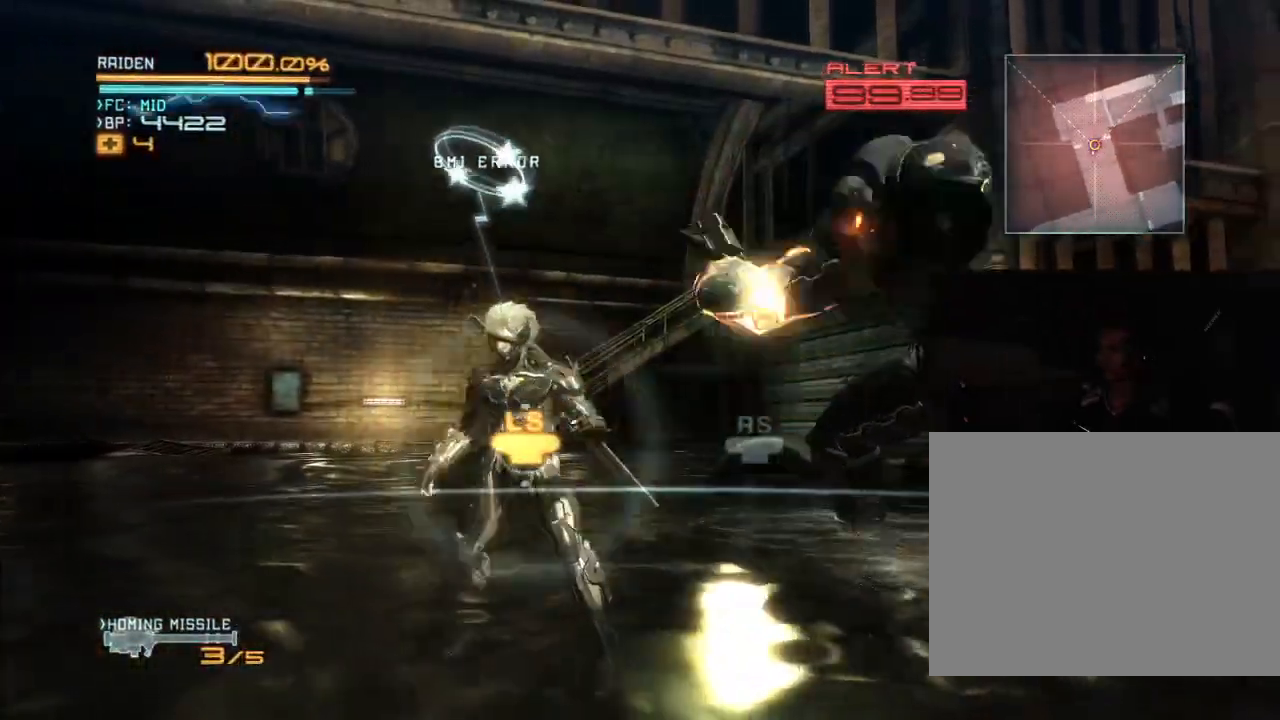
{"dt_ms": 500, "buttons": ["R2"], "left_stick": "down-right", "right_stick": "center", "events": [[133, "left_stick", "center"], [200, "left_stick", "right"], [333, "left_stick", "left"], [467, "left_stick", "down-right"]]}
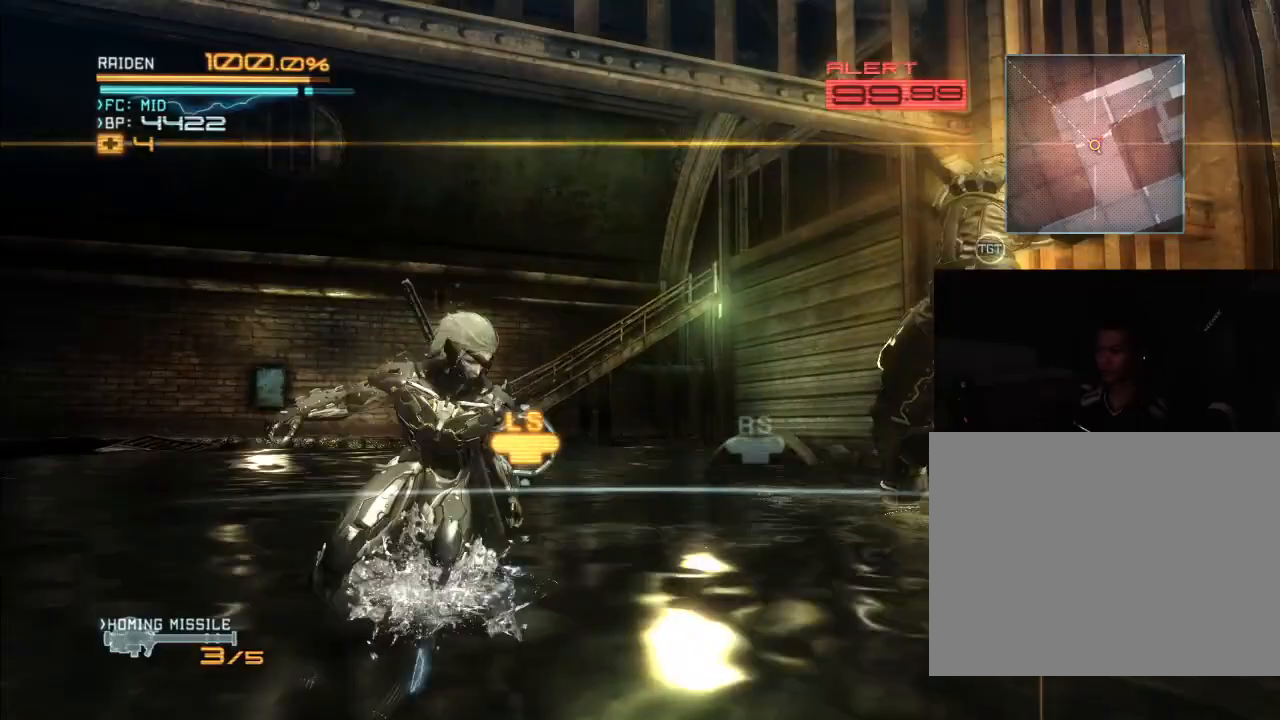
{"dt_ms": 500, "buttons": ["R2"], "left_stick": "center", "right_stick": "center", "events": [[133, "left_stick", "down-left"], [367, "left_stick", "left"], [467, "left_stick", "center"]]}
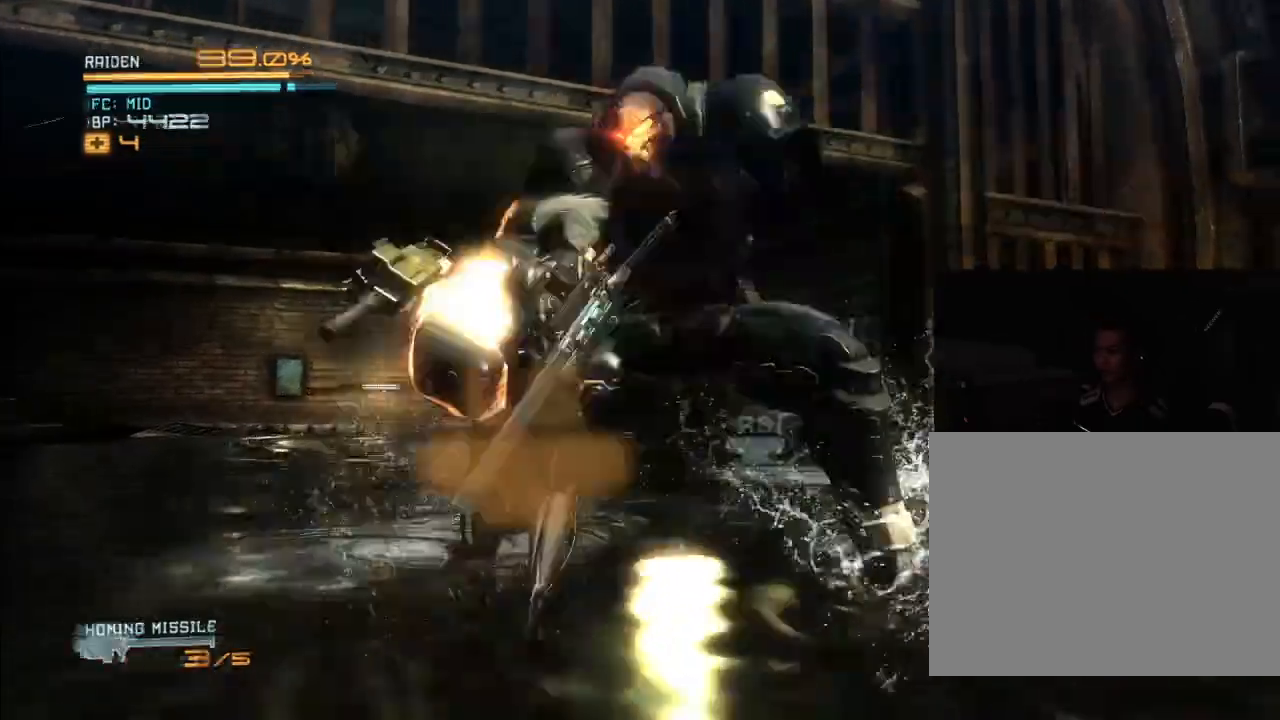
{"dt_ms": 1000, "buttons": ["R2"], "left_stick": "right", "right_stick": "center"}
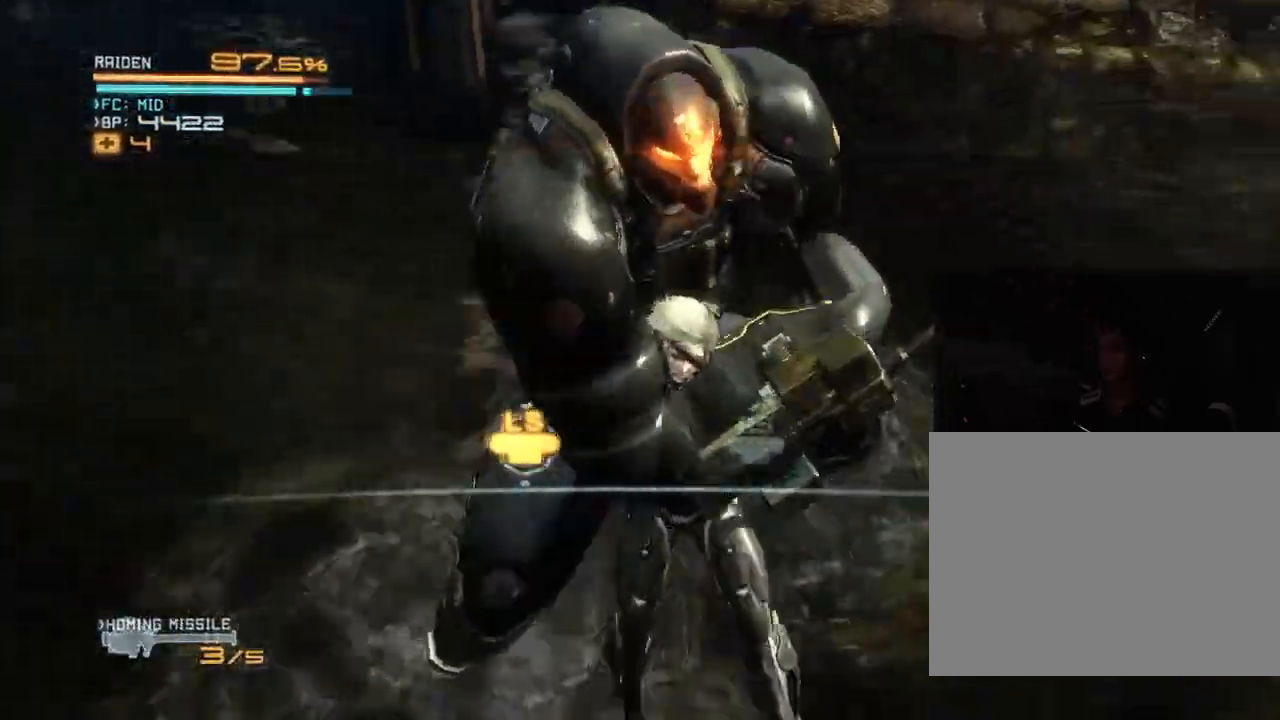
{"dt_ms": 500, "buttons": ["R2"], "left_stick": "down-right", "right_stick": "center", "events": [[33, "left_stick", "left"], [300, "left_stick", "right"], [467, "left_stick", "down-right"]]}
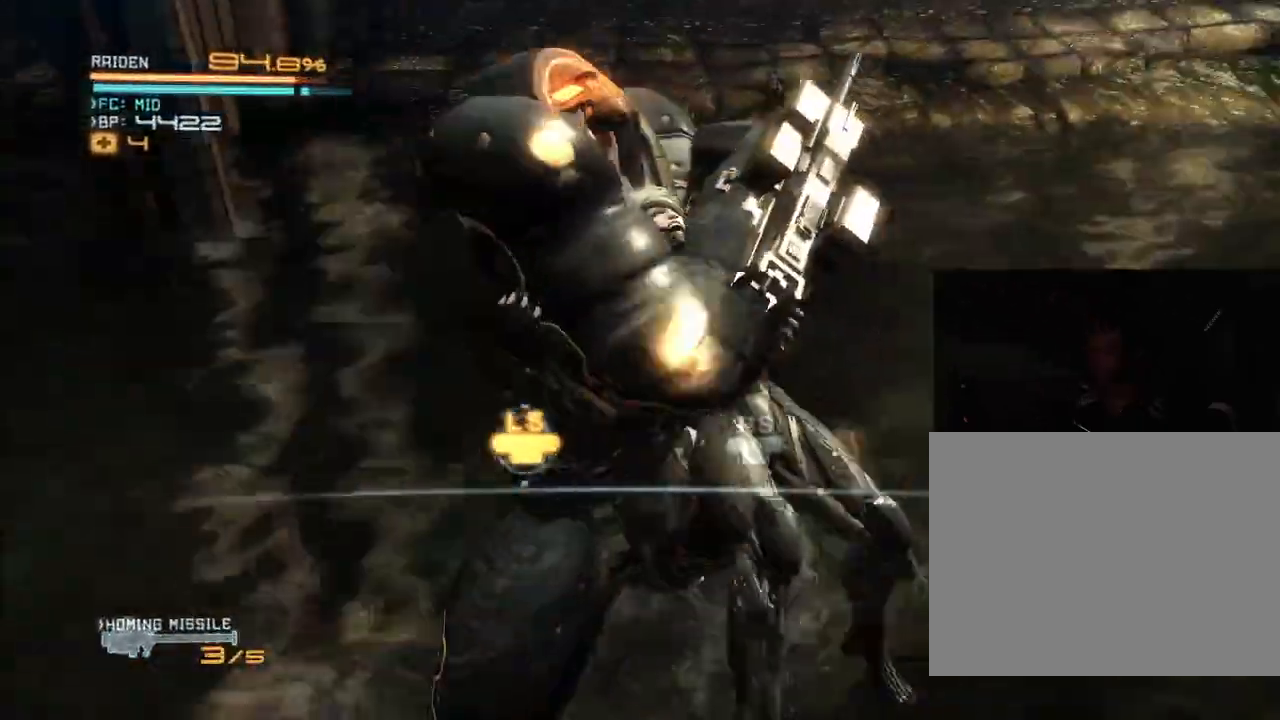
{"dt_ms": 500, "buttons": ["R2"], "left_stick": "left", "right_stick": "center"}
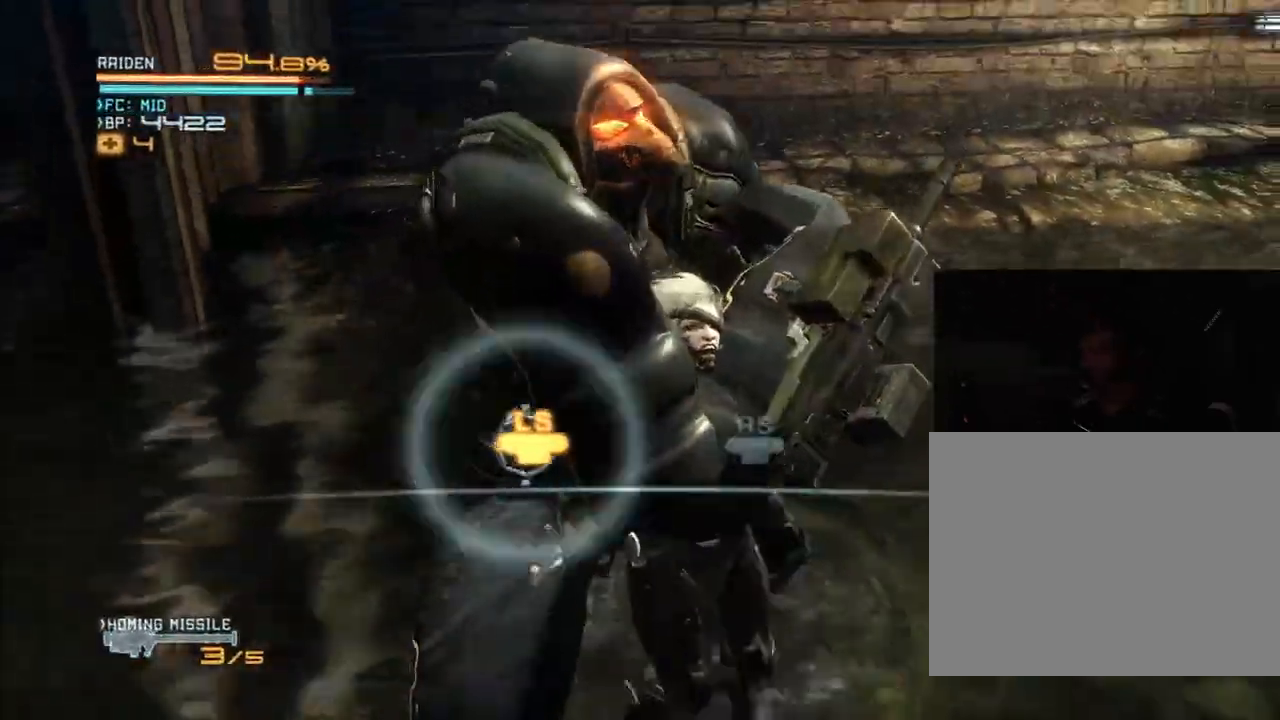
{"dt_ms": 500, "buttons": ["R2"], "left_stick": "left", "right_stick": "center", "events": [[67, "left_stick", "right"], [267, "left_stick", "left"], [367, "left_stick", "up-left"], [433, "left_stick", "right"], [500, "left_stick", "left"]]}
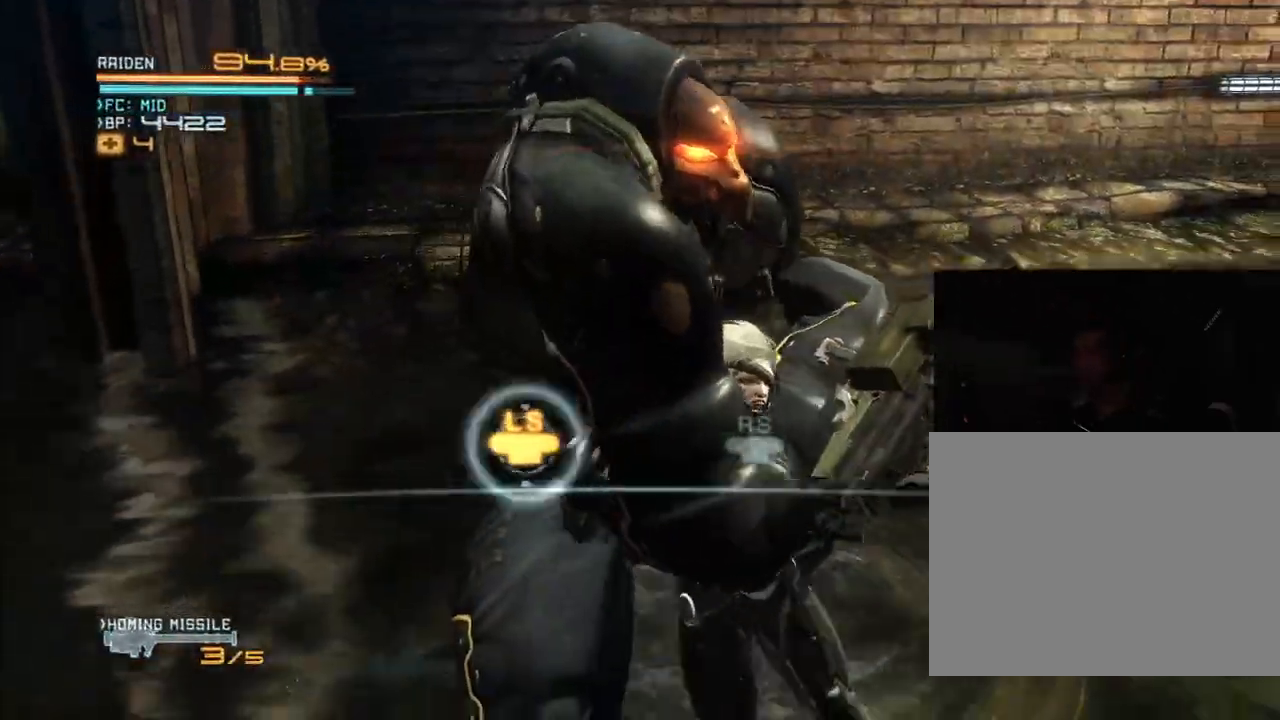
{"dt_ms": 500, "buttons": ["R2"], "left_stick": "right", "right_stick": "center", "events": [[100, "left_stick", "down-left"], [200, "left_stick", "left"], [500, "left_stick", "right"]]}
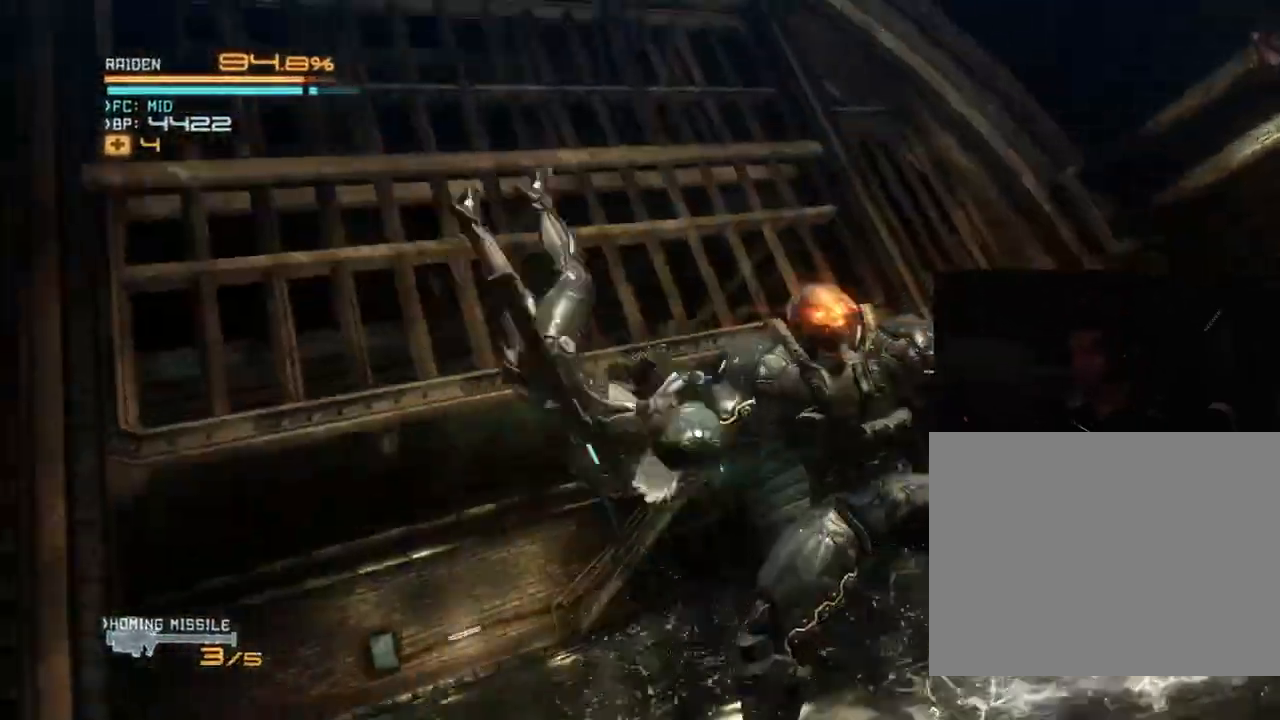
{"dt_ms": 500, "buttons": ["R2"], "left_stick": "center", "right_stick": "center", "events": [[33, "left_stick", "left"], [133, "left_stick", "down-left"], [267, "left_stick", "center"], [400, "X", "down"], [467, "X", "up"]]}
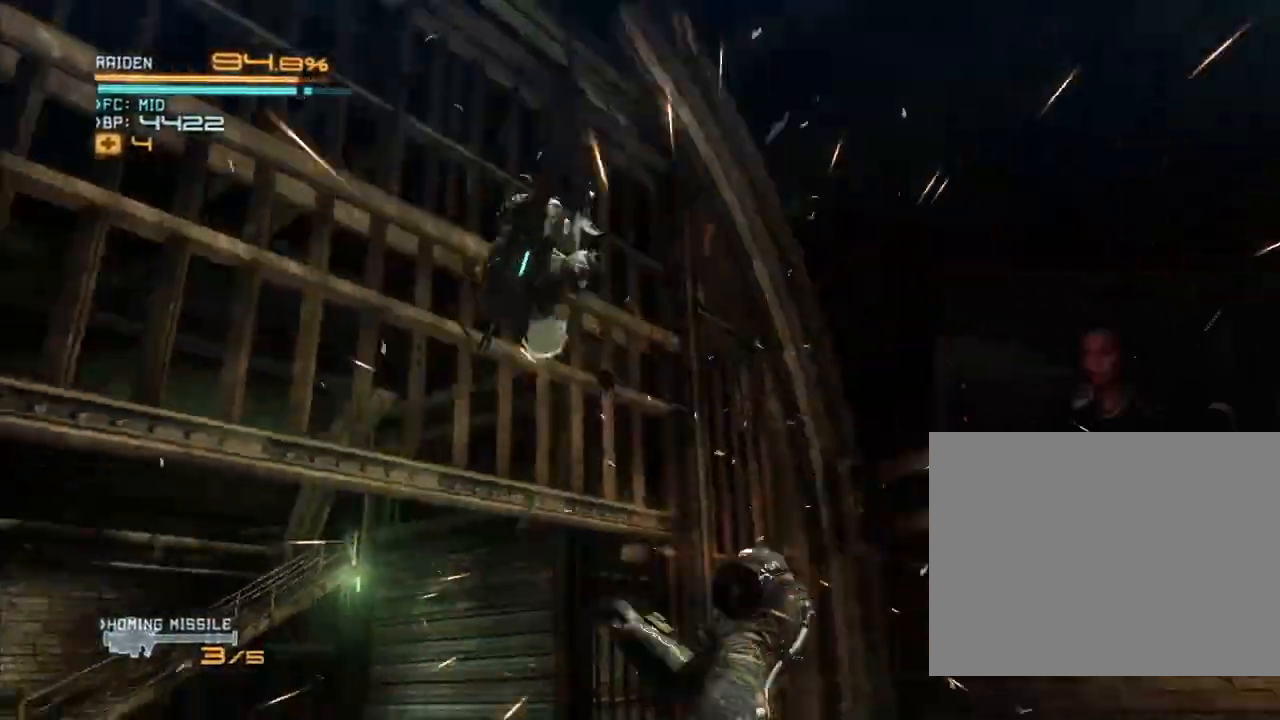
{"dt_ms": 500, "buttons": ["R2"], "left_stick": "center", "right_stick": "center", "events": []}
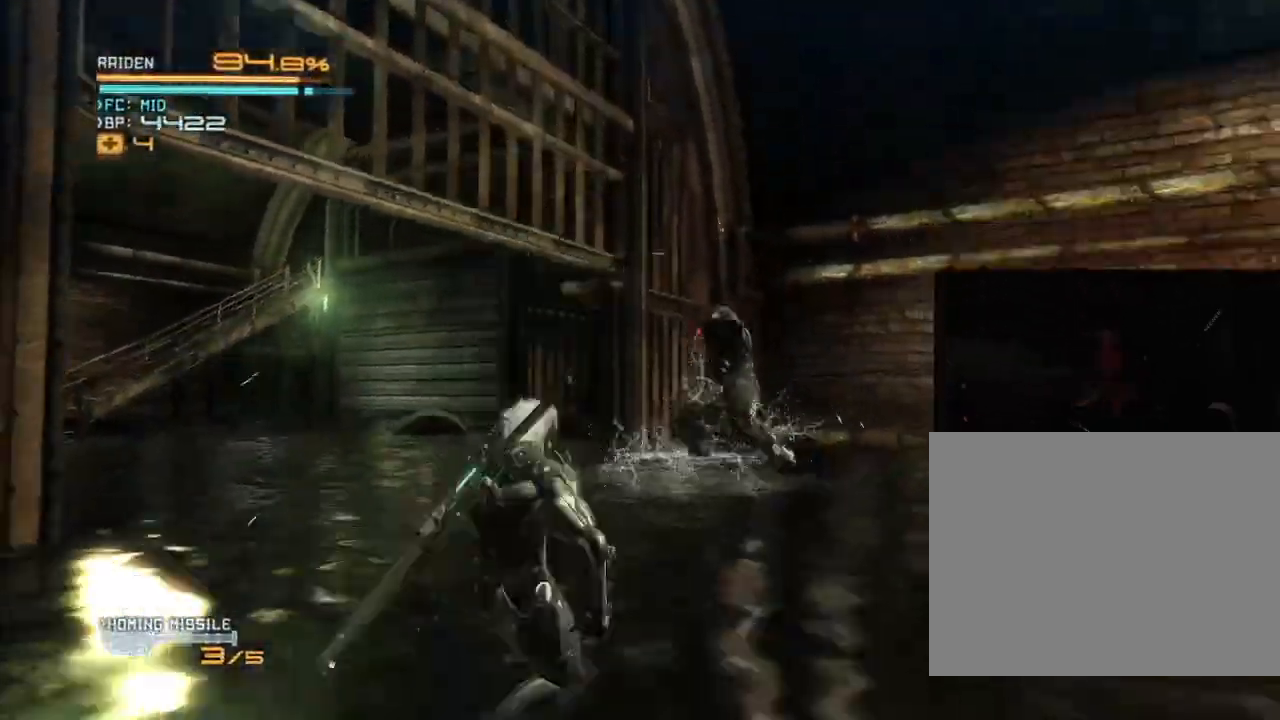
{"dt_ms": 500, "buttons": ["R2"], "left_stick": "up-right", "right_stick": "center", "events": [[233, "left_stick", "up"], [433, "left_stick", "up-right"]]}
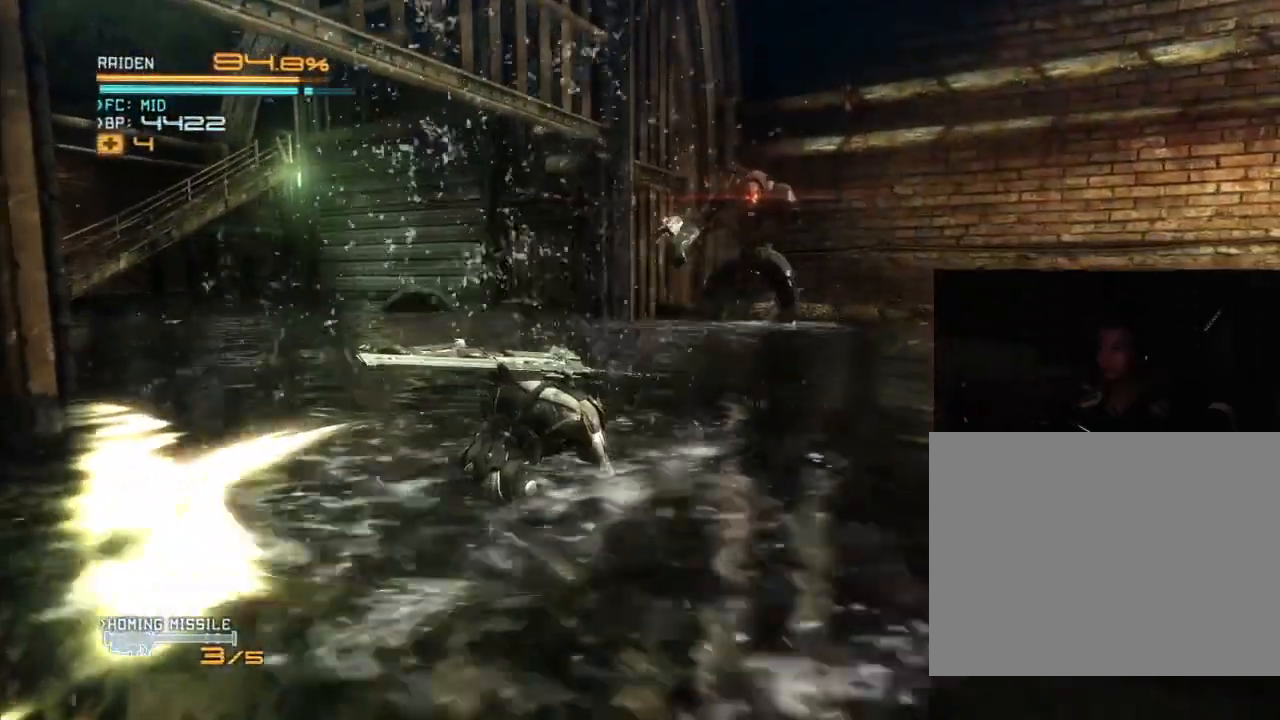
{"dt_ms": 500, "buttons": ["R2"], "left_stick": "up-right", "right_stick": "center", "events": []}
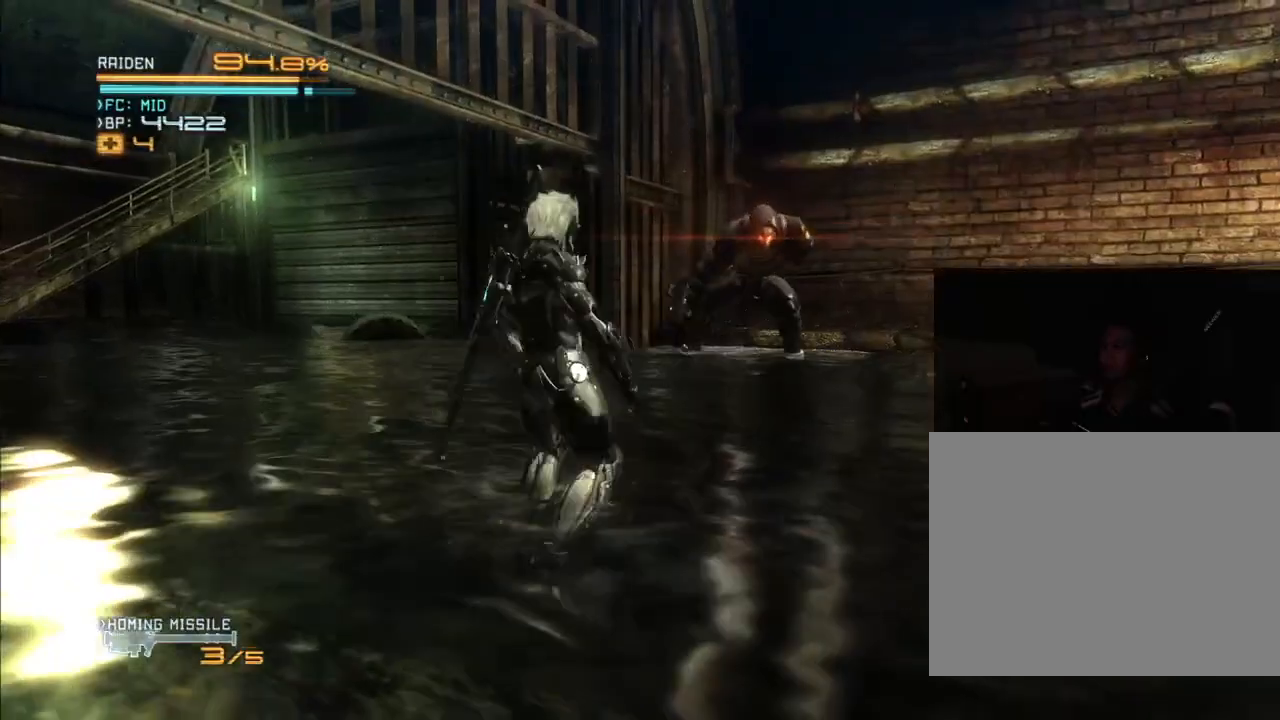
{"dt_ms": 500, "buttons": ["R2"], "left_stick": "up", "right_stick": "center", "events": [[500, "left_stick", "up"]]}
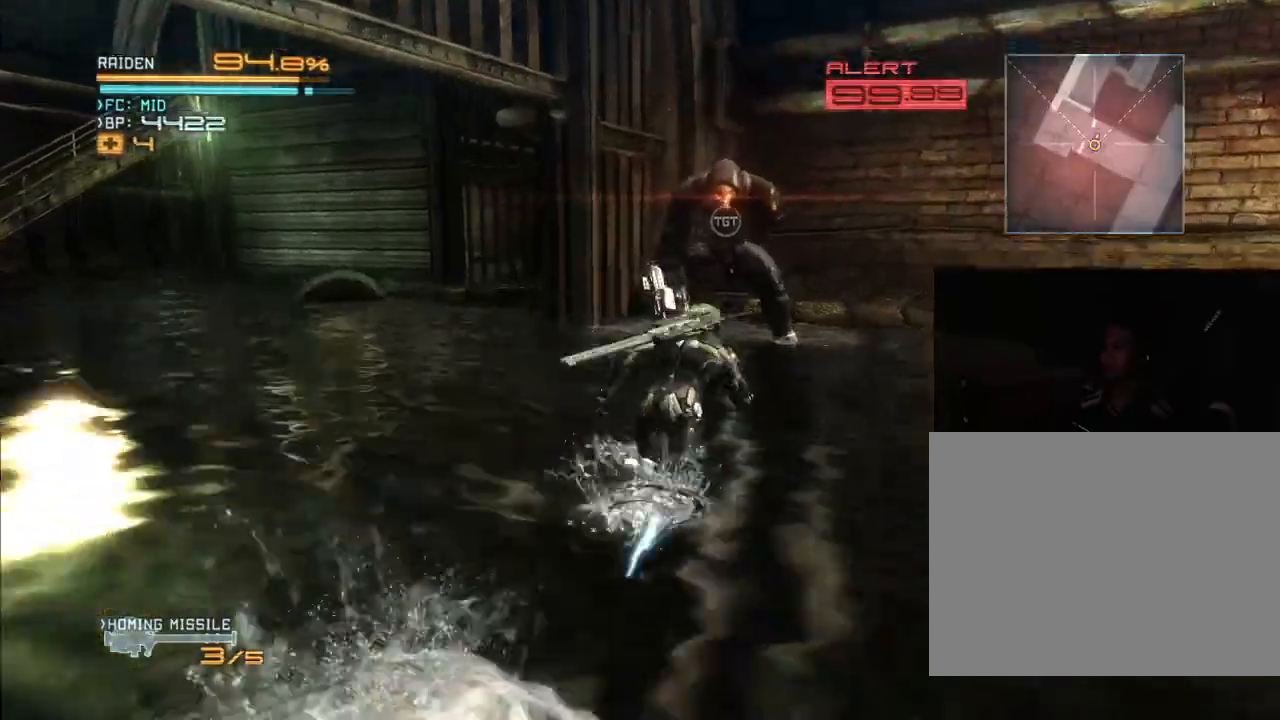
{"dt_ms": 500, "buttons": ["R2"], "left_stick": "up", "right_stick": "center", "events": [[400, "X", "down"], [400, "right_stick", "left"], [467, "X", "up"], [467, "right_stick", "center"]]}
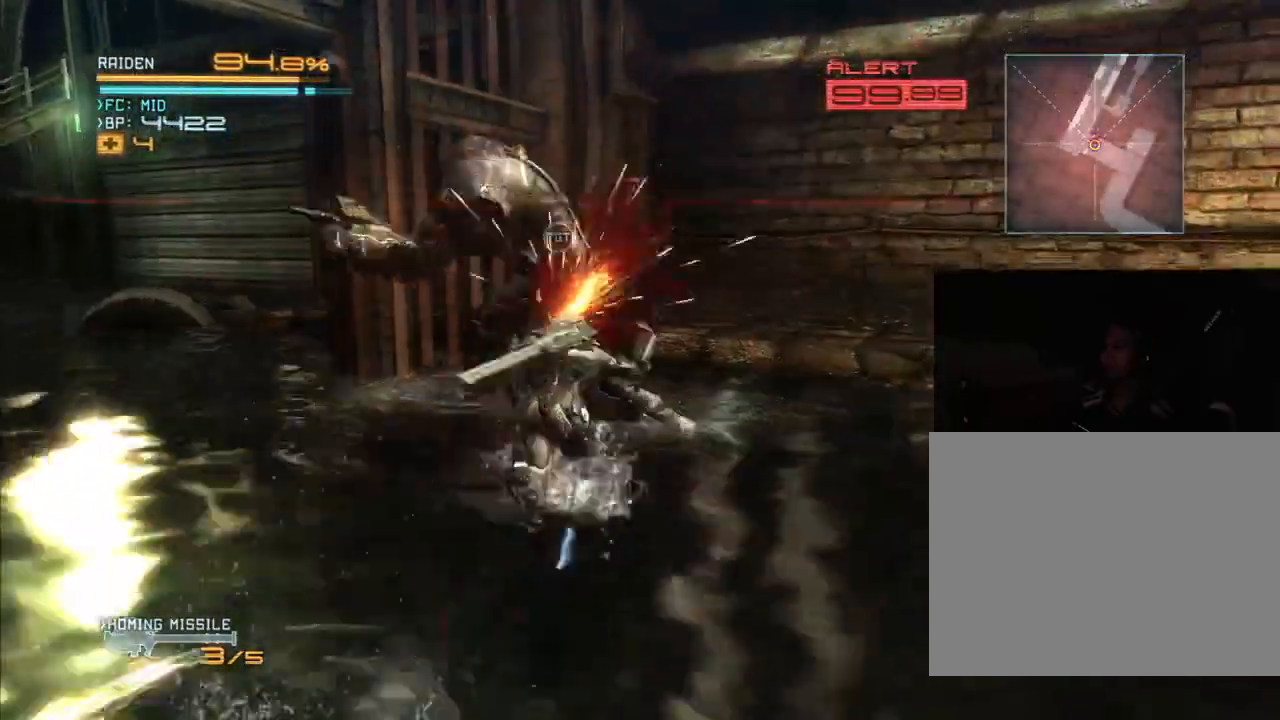
{"dt_ms": 500, "buttons": ["Y", "R2"], "left_stick": "right", "right_stick": "center", "events": [[33, "X", "down"], [33, "right_stick", "left"], [100, "left_stick", "left"], [267, "X", "up"], [267, "right_stick", "center"], [367, "Y", "down"], [400, "left_stick", "up-right"], [467, "Y", "up"], [500, "Y", "down"], [500, "left_stick", "right"]]}
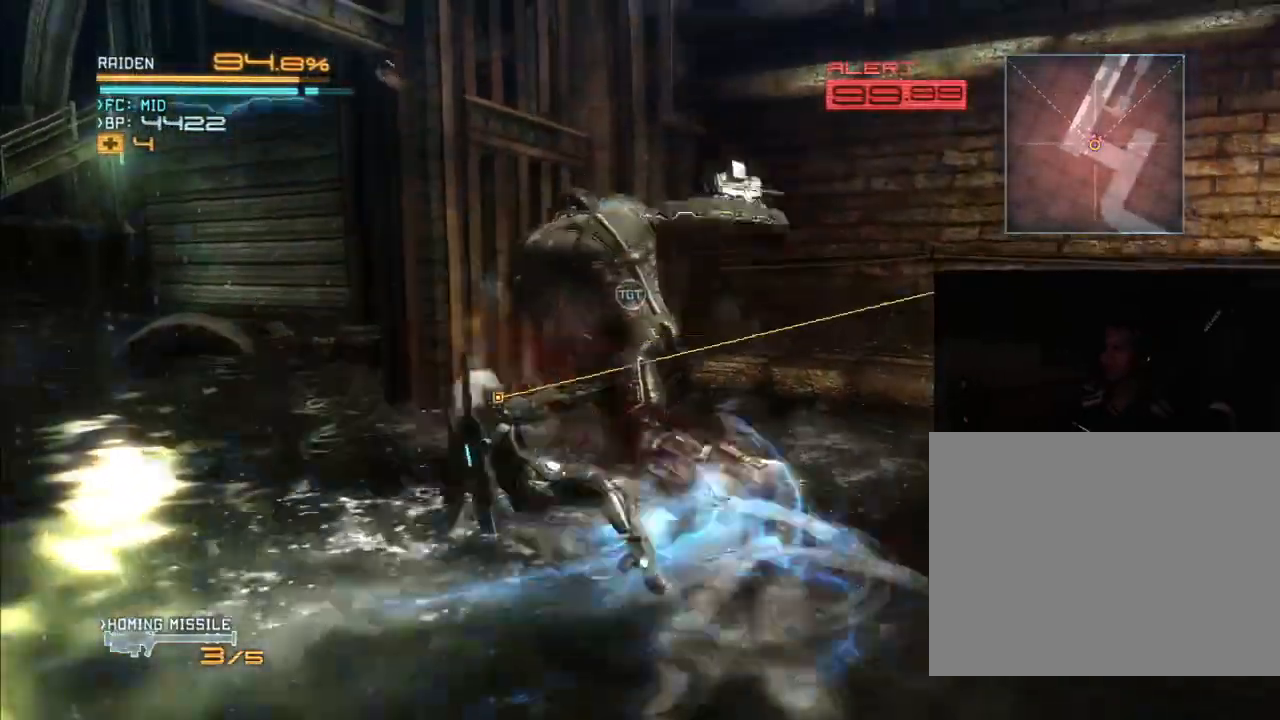
{"dt_ms": 500, "buttons": ["R2"], "left_stick": "right", "right_stick": "center"}
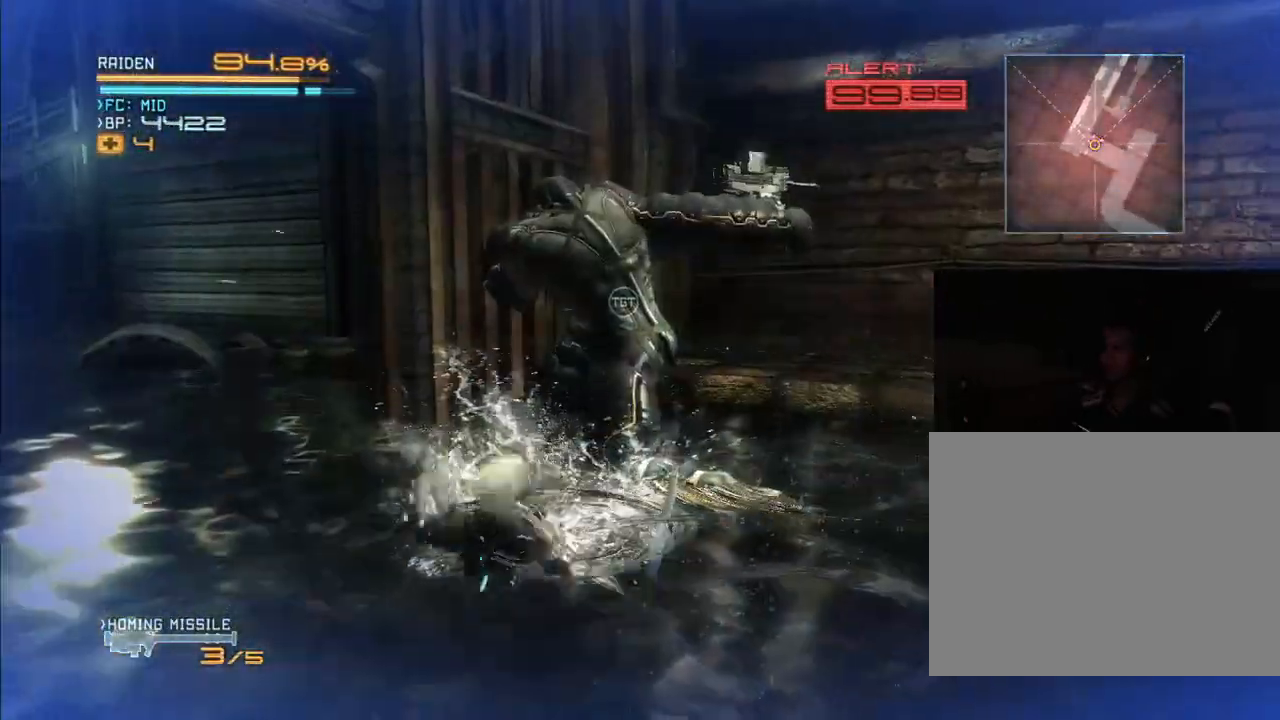
{"dt_ms": 500, "buttons": ["Y", "R2"], "left_stick": "up-right", "right_stick": "center", "events": [[67, "Y", "down"], [133, "Y", "up"], [233, "Y", "down"], [333, "Y", "up"], [367, "left_stick", "up-right"], [433, "Y", "down"]]}
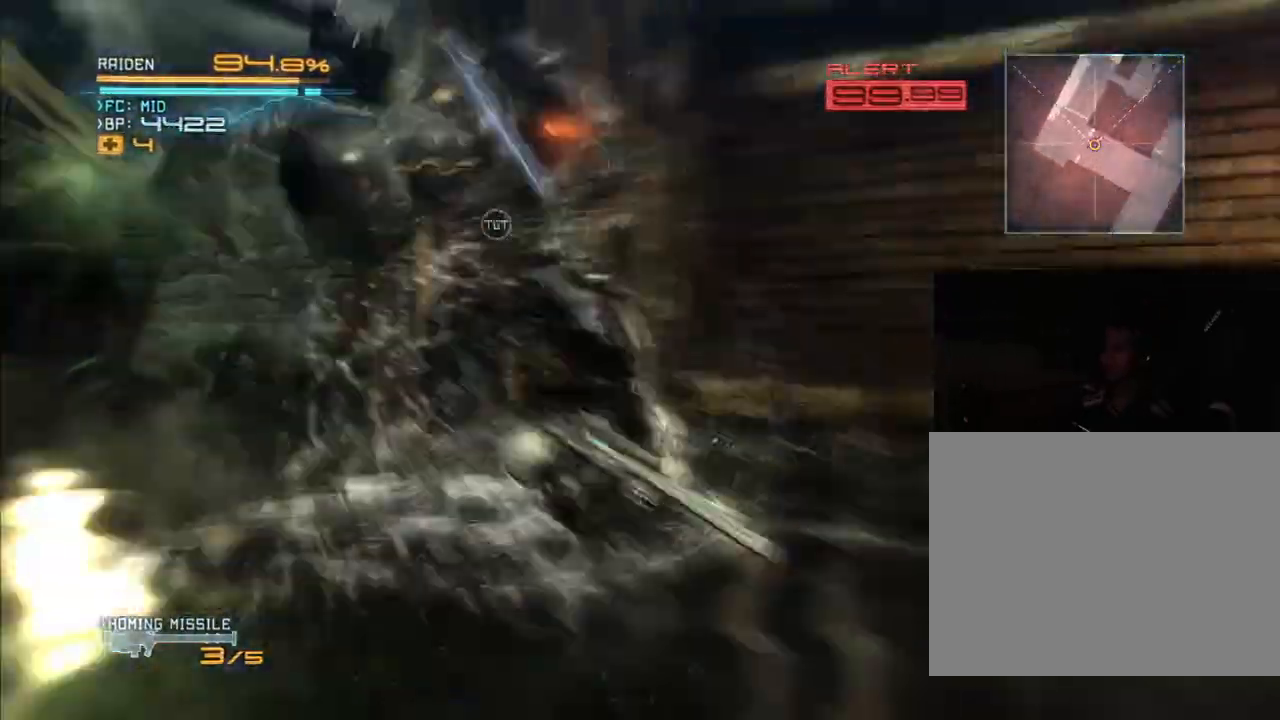
{"dt_ms": 500, "buttons": ["Y", "R2"], "left_stick": "up-left", "right_stick": "center", "events": [[33, "Y", "up"], [100, "Y", "down"], [167, "left_stick", "up"], [200, "Y", "up"], [333, "Y", "down"], [400, "left_stick", "up-left"], [433, "Y", "up"], [500, "Y", "down"]]}